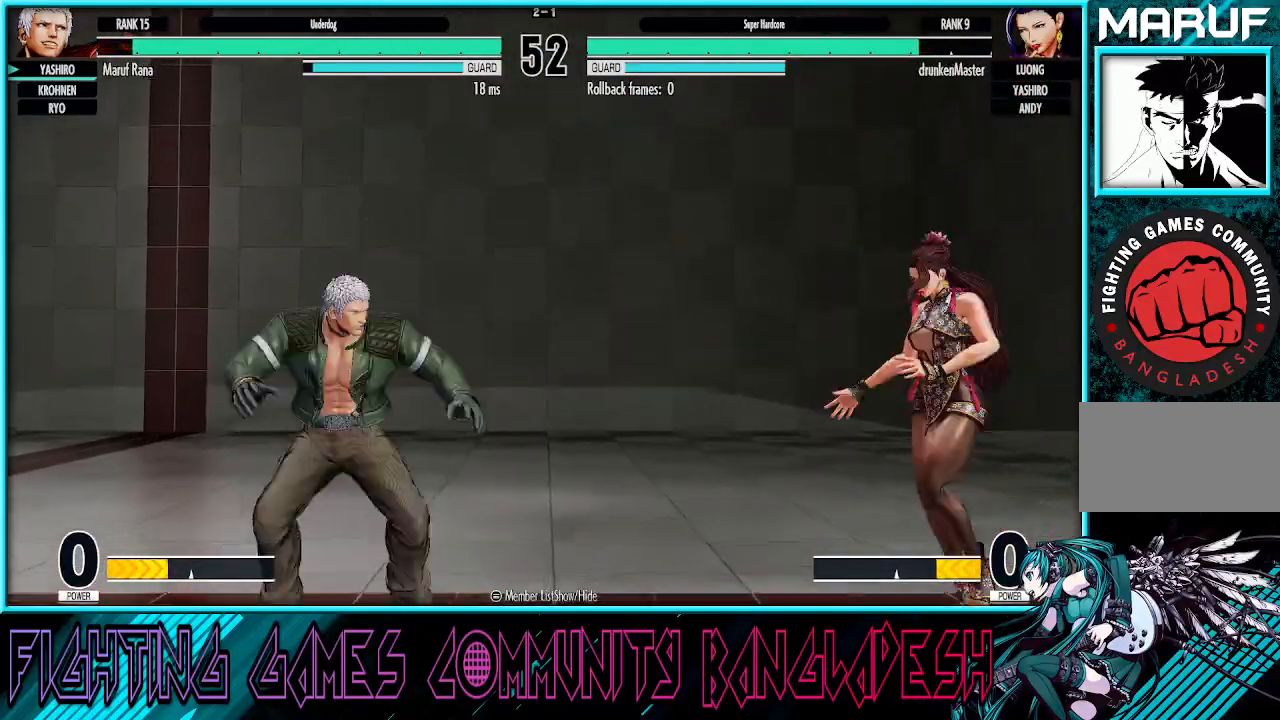
Gameplay with a controller (arcade stick); each line is a JSON object with the inputs held at the frame after it (dt_ms = milliseconds from this image to that frame). "events" lists button and stick changes between this image and that frame as [ms after this image, input, new state], when the widget could be followed in between. Not read: L3 R3.
{"dt_ms": 500, "buttons": [], "left_stick": "down", "events": [[150, "R1", "down"], [150, "TRIANGLE", "down"], [167, "left_stick", "center"], [317, "TRIANGLE", "up"], [333, "R1", "up"], [500, "left_stick", "down"]]}
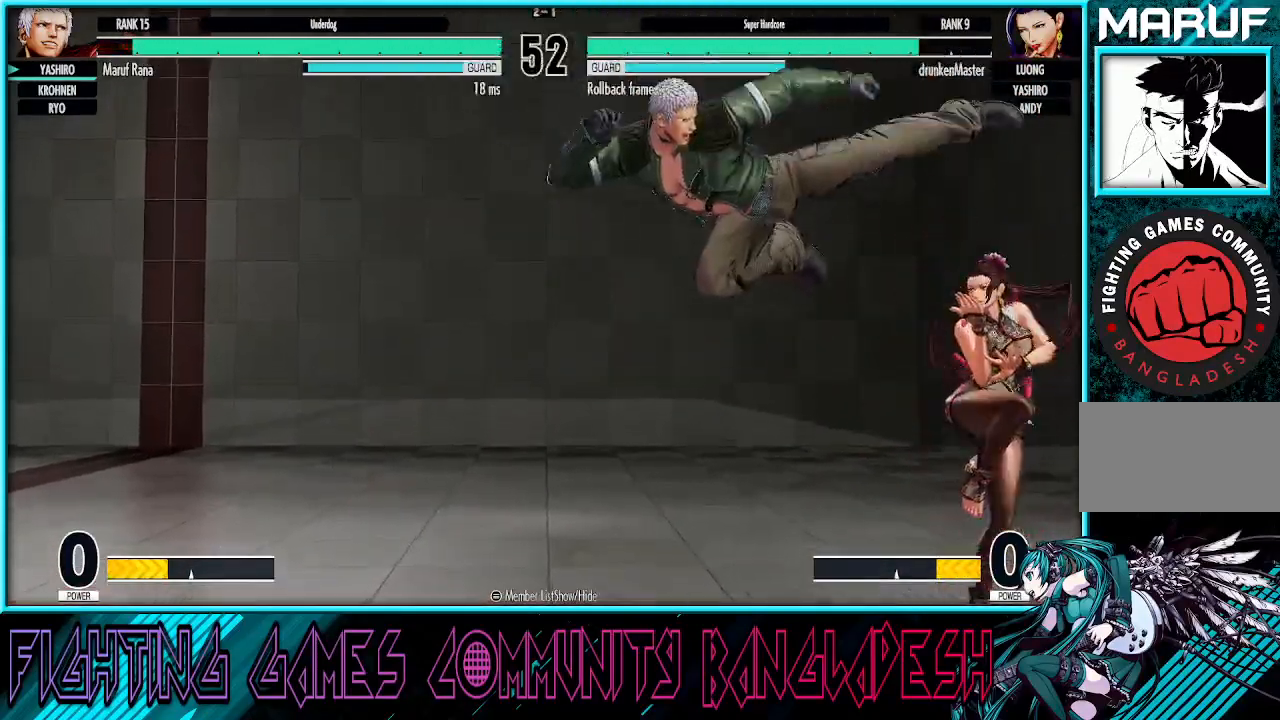
{"dt_ms": 500, "buttons": [], "left_stick": "down-left", "events": [[17, "left_stick", "down-left"], [250, "CROSS", "down"], [383, "CROSS", "up"]]}
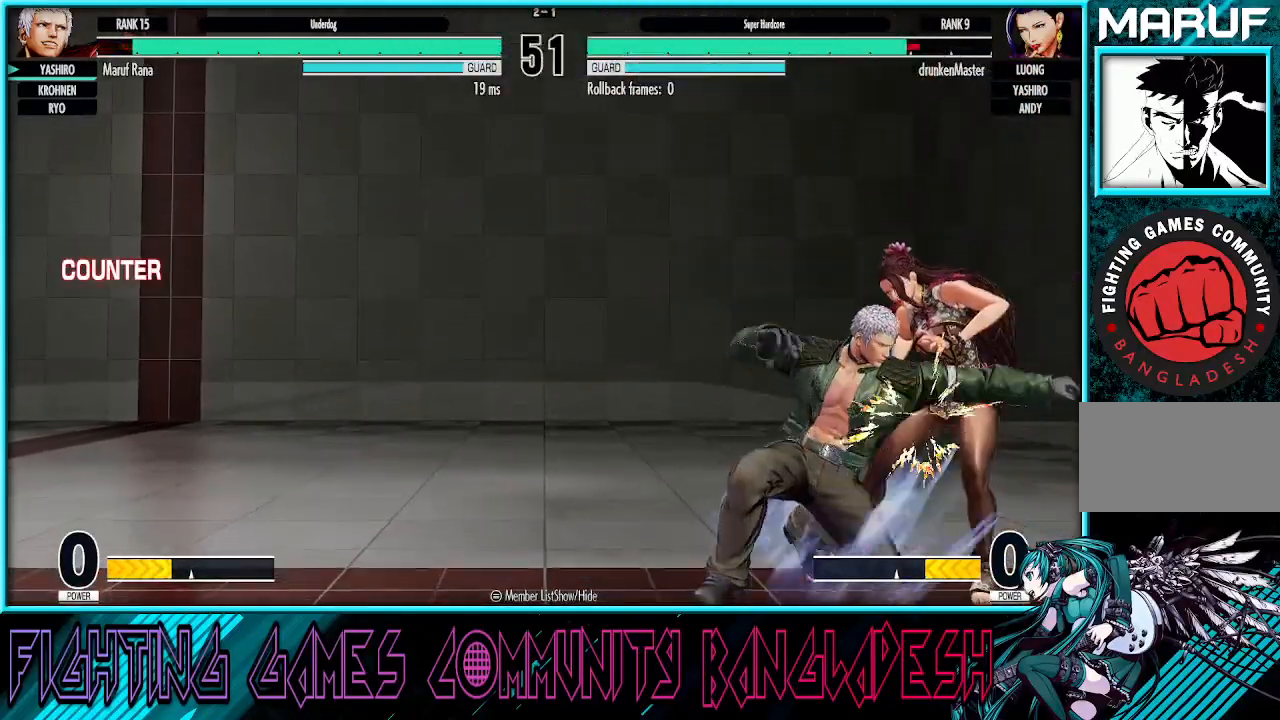
{"dt_ms": 500, "buttons": [], "left_stick": "left", "events": [[17, "CROSS", "down"], [150, "CROSS", "up"], [317, "CROSS", "down"], [317, "left_stick", "down-right"], [417, "CROSS", "up"], [450, "left_stick", "left"]]}
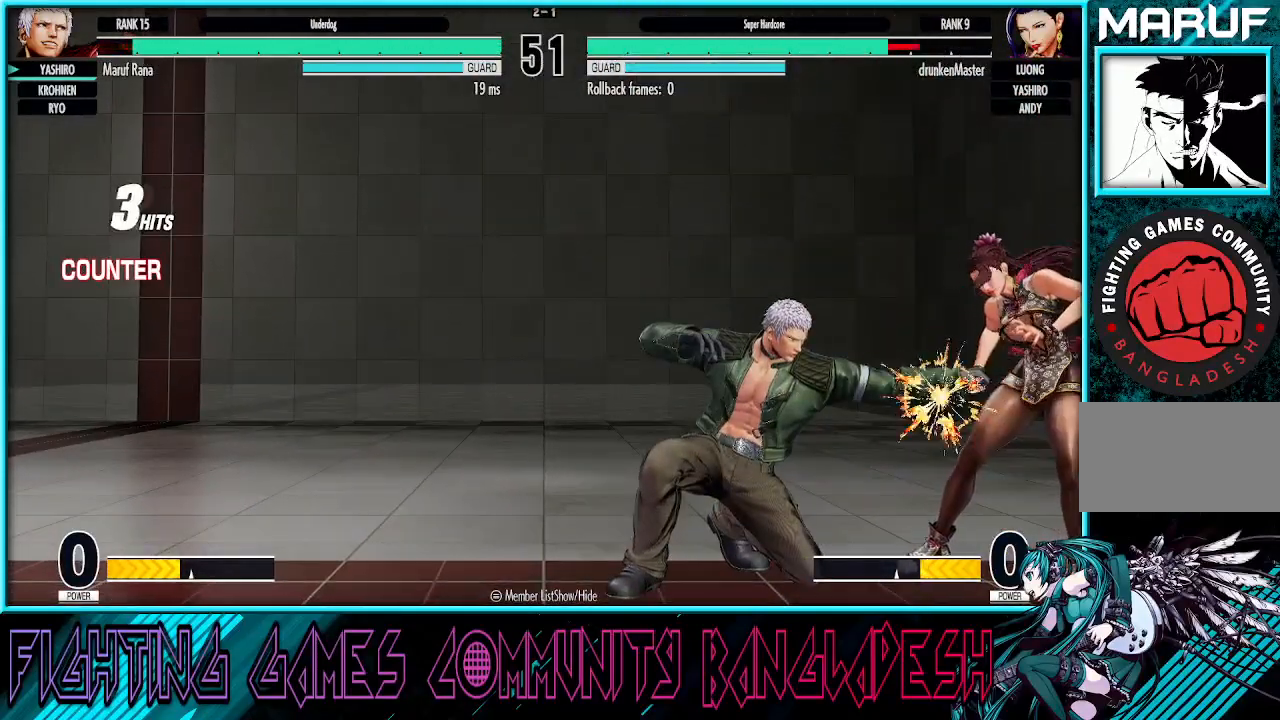
{"dt_ms": 500, "buttons": ["SQUARE"], "left_stick": "center", "events": [[17, "CROSS", "down"], [117, "CROSS", "up"], [167, "left_stick", "center"], [300, "CROSS", "down"], [300, "SQUARE", "down"], [450, "CROSS", "up"]]}
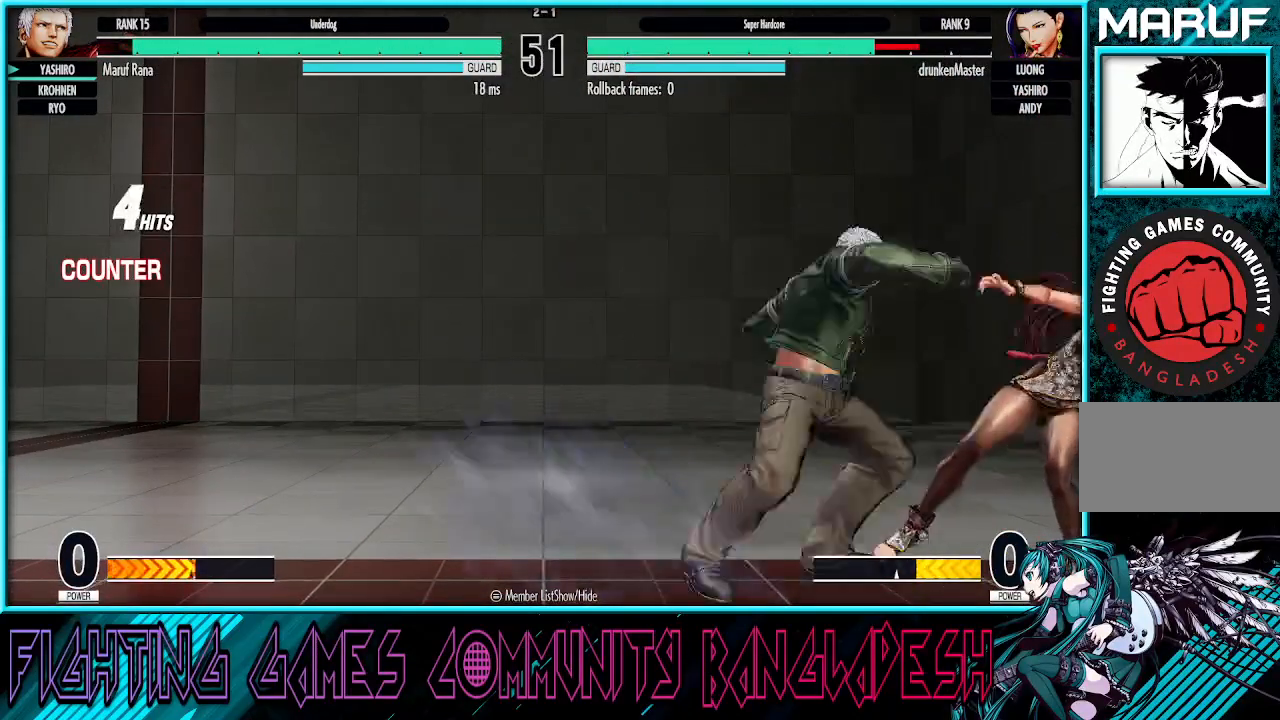
{"dt_ms": 500, "buttons": ["CROSS", "SQUARE"], "left_stick": "center", "events": [[50, "CROSS", "down"], [117, "CROSS", "up"], [117, "SQUARE", "up"], [167, "SQUARE", "down"], [200, "CROSS", "down"]]}
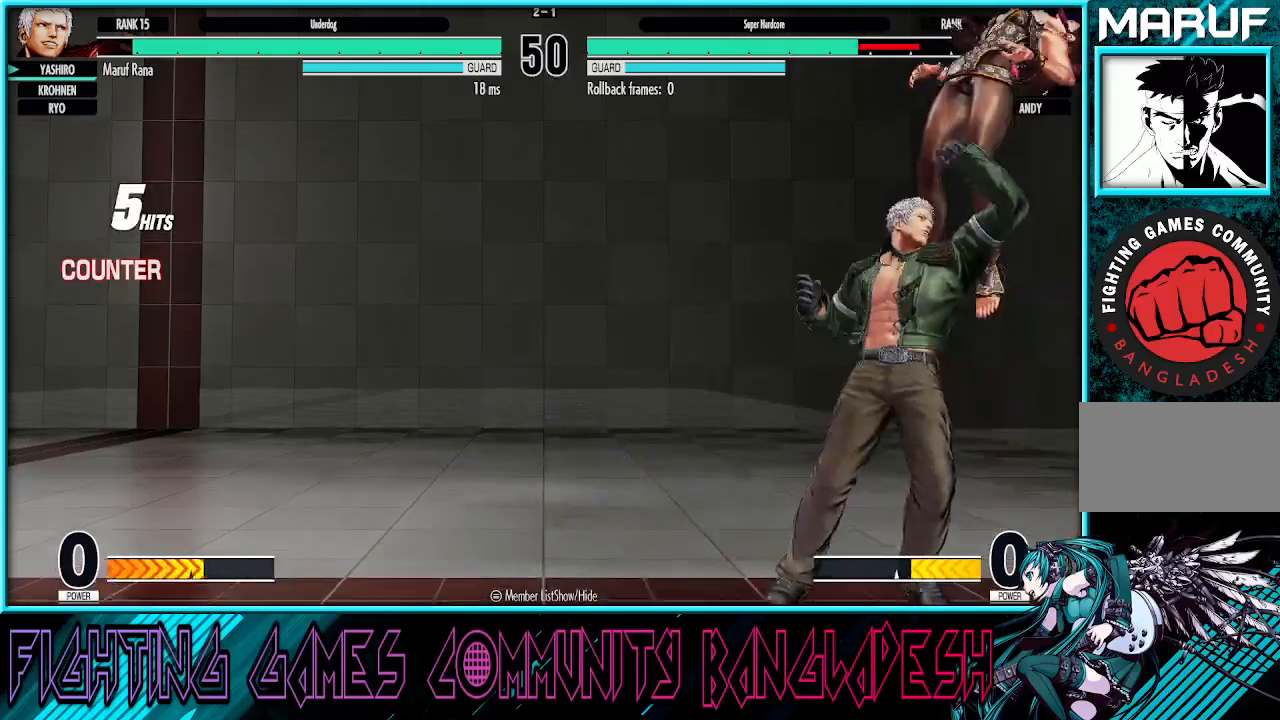
{"dt_ms": 500, "buttons": [], "left_stick": "center"}
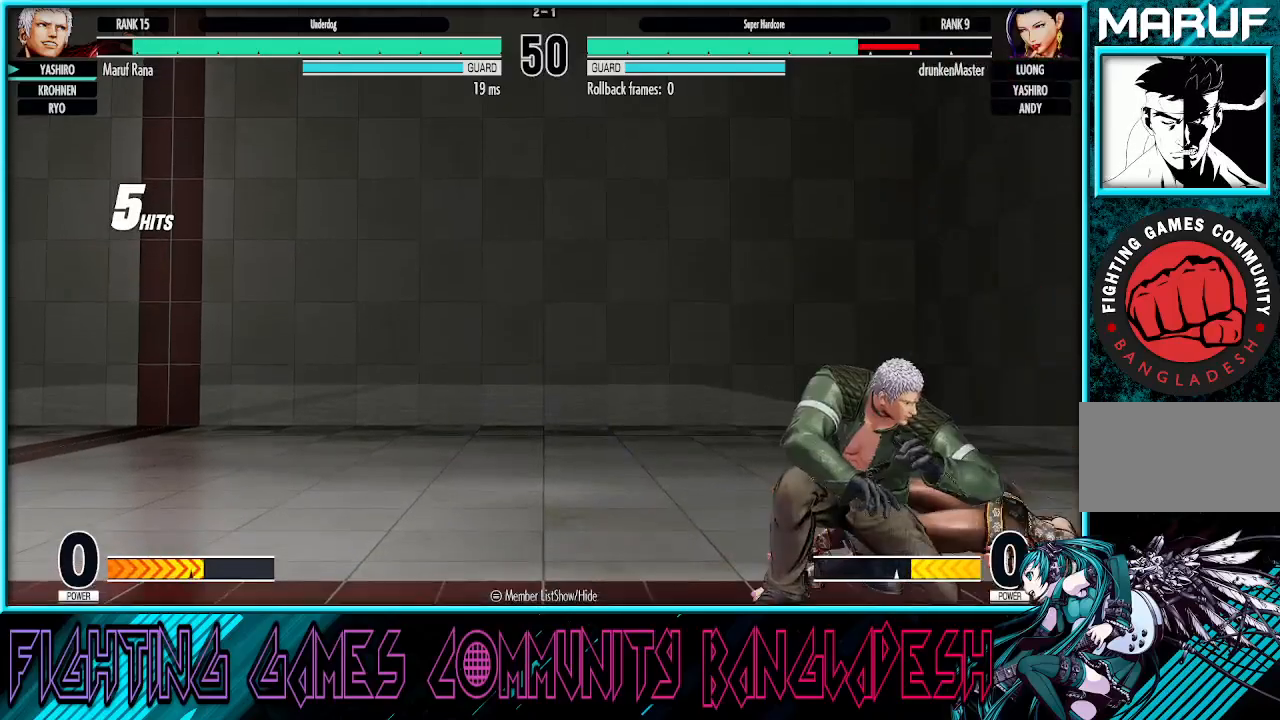
{"dt_ms": 500, "buttons": [], "left_stick": "right", "events": [[67, "left_stick", "left"], [117, "left_stick", "center"], [167, "left_stick", "left"], [383, "left_stick", "center"], [450, "left_stick", "right"]]}
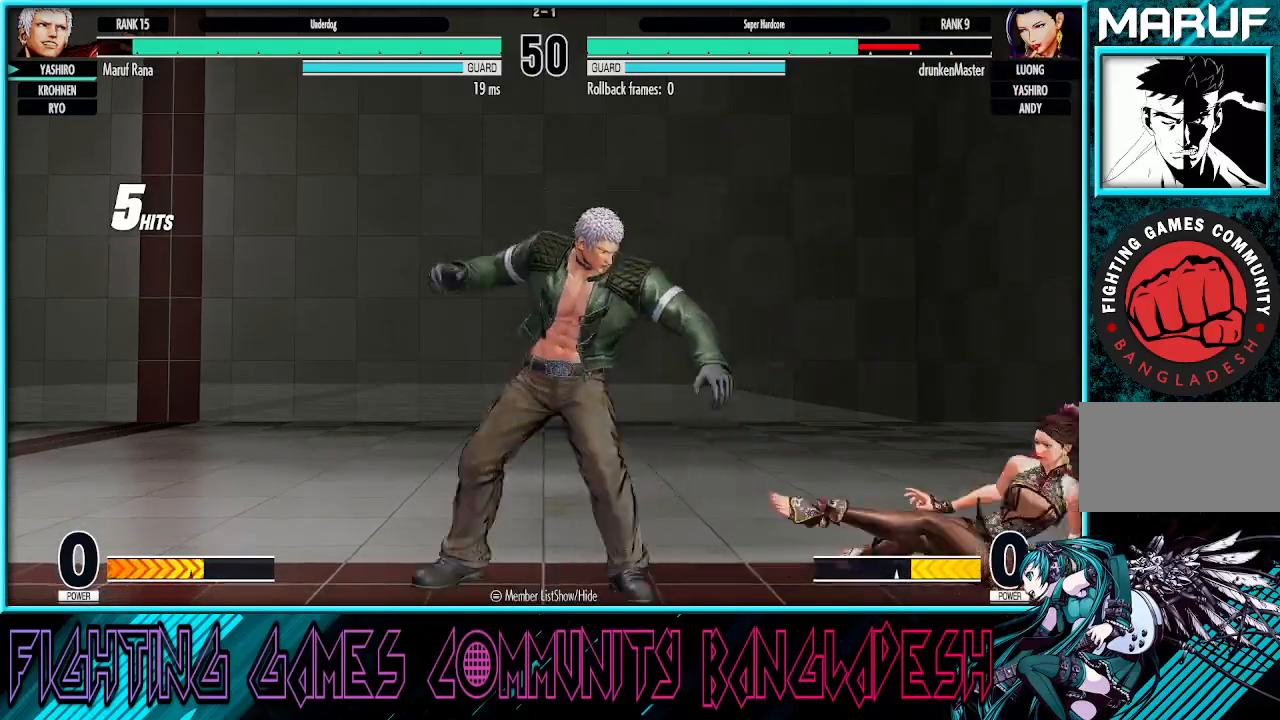
{"dt_ms": 500, "buttons": [], "left_stick": "down-left", "events": [[233, "left_stick", "down-left"], [267, "CROSS", "down"], [433, "CROSS", "up"]]}
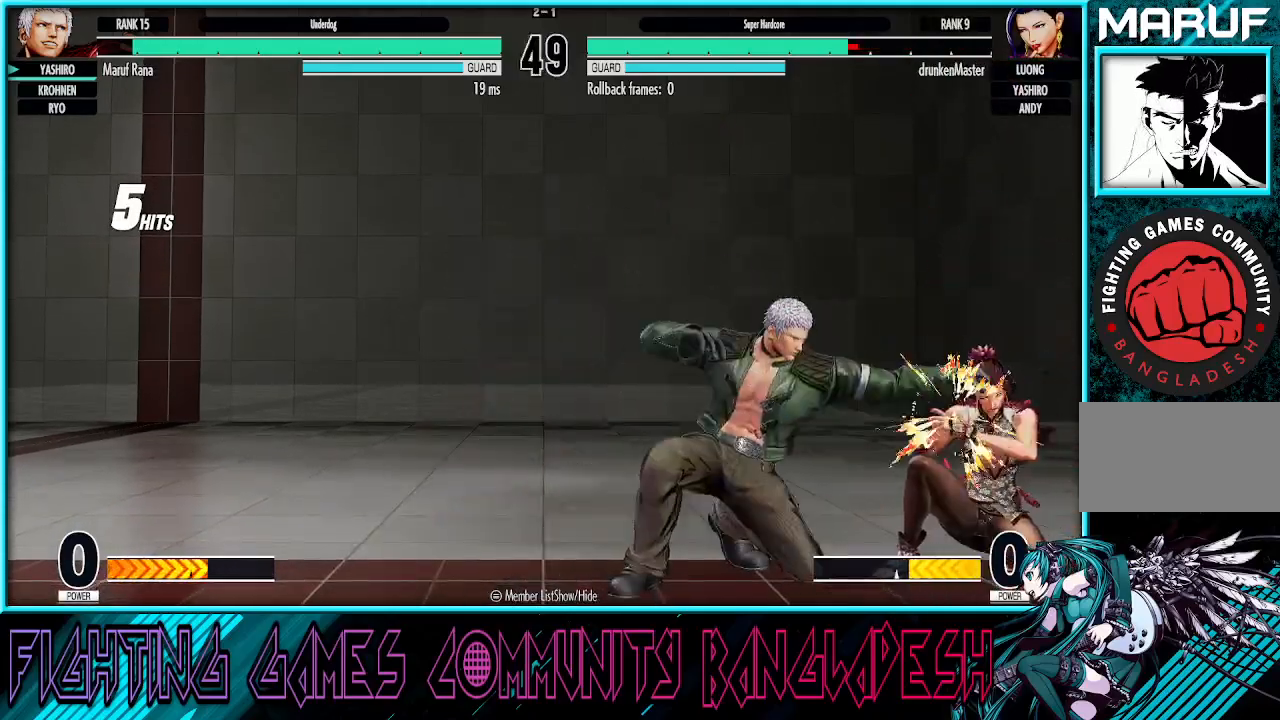
{"dt_ms": 500, "buttons": ["TRIANGLE", "R1"], "left_stick": "center", "events": [[167, "CROSS", "down"], [283, "CROSS", "up"], [317, "left_stick", "center"], [450, "R1", "down"], [467, "TRIANGLE", "down"]]}
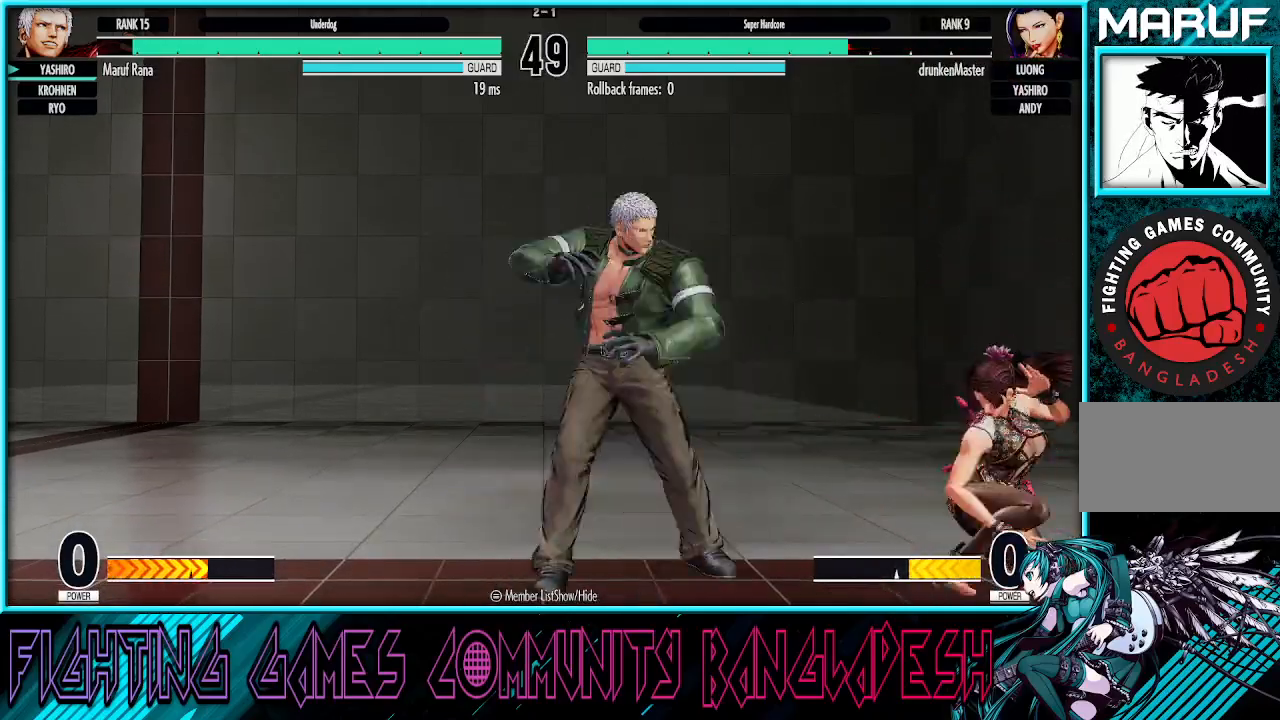
{"dt_ms": 500, "buttons": ["SQUARE"], "left_stick": "center", "events": [[117, "TRIANGLE", "up"], [133, "R1", "up"], [500, "SQUARE", "down"]]}
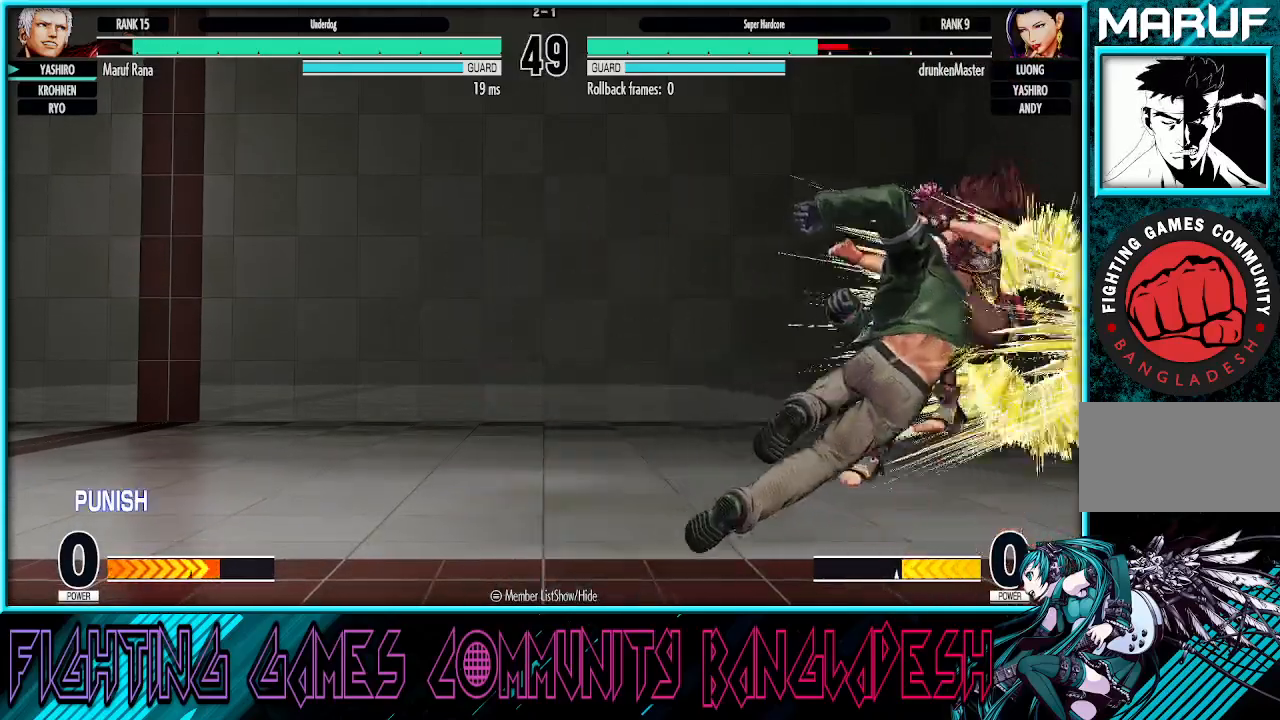
{"dt_ms": 500, "buttons": [], "left_stick": "left", "events": [[17, "CROSS", "down"], [17, "SQUARE", "up"], [83, "CROSS", "up"], [200, "left_stick", "right"], [317, "SQUARE", "down"], [450, "left_stick", "center"], [500, "SQUARE", "up"], [500, "left_stick", "left"]]}
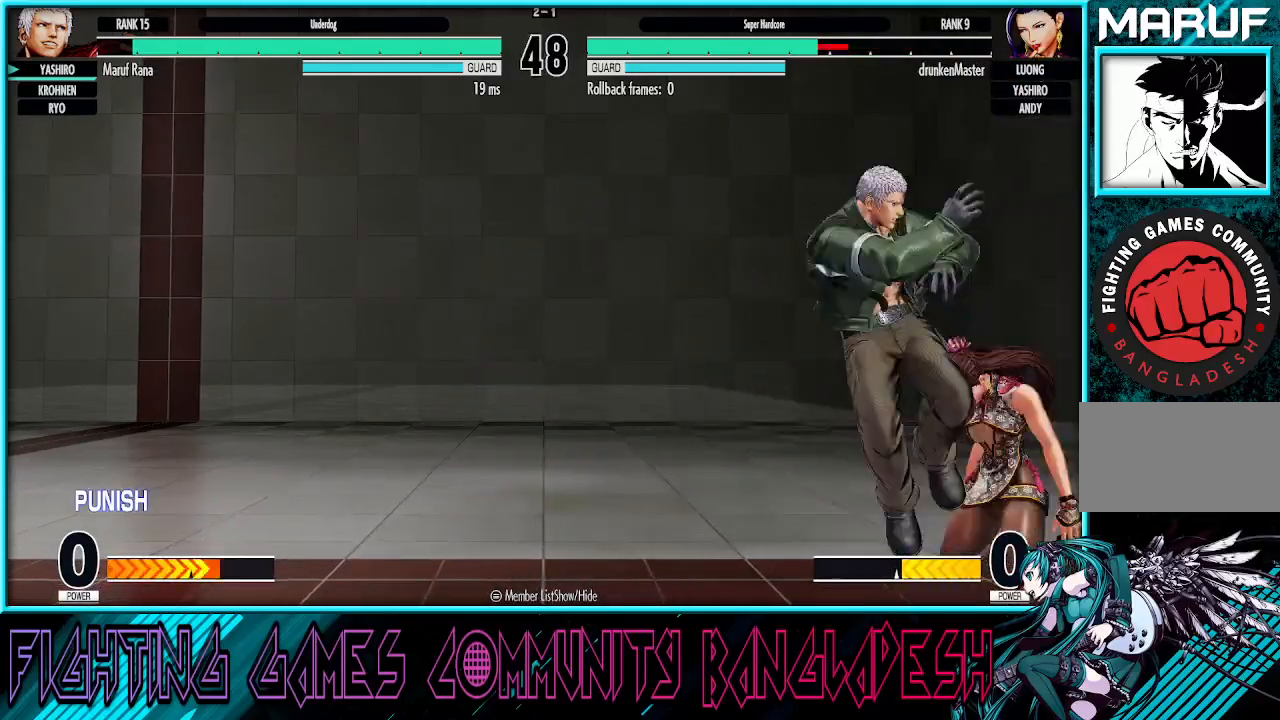
{"dt_ms": 500, "buttons": [], "left_stick": "right", "events": [[67, "left_stick", "down"], [167, "left_stick", "right"], [183, "CROSS", "down"], [300, "CROSS", "up"], [300, "left_stick", "center"], [483, "left_stick", "right"]]}
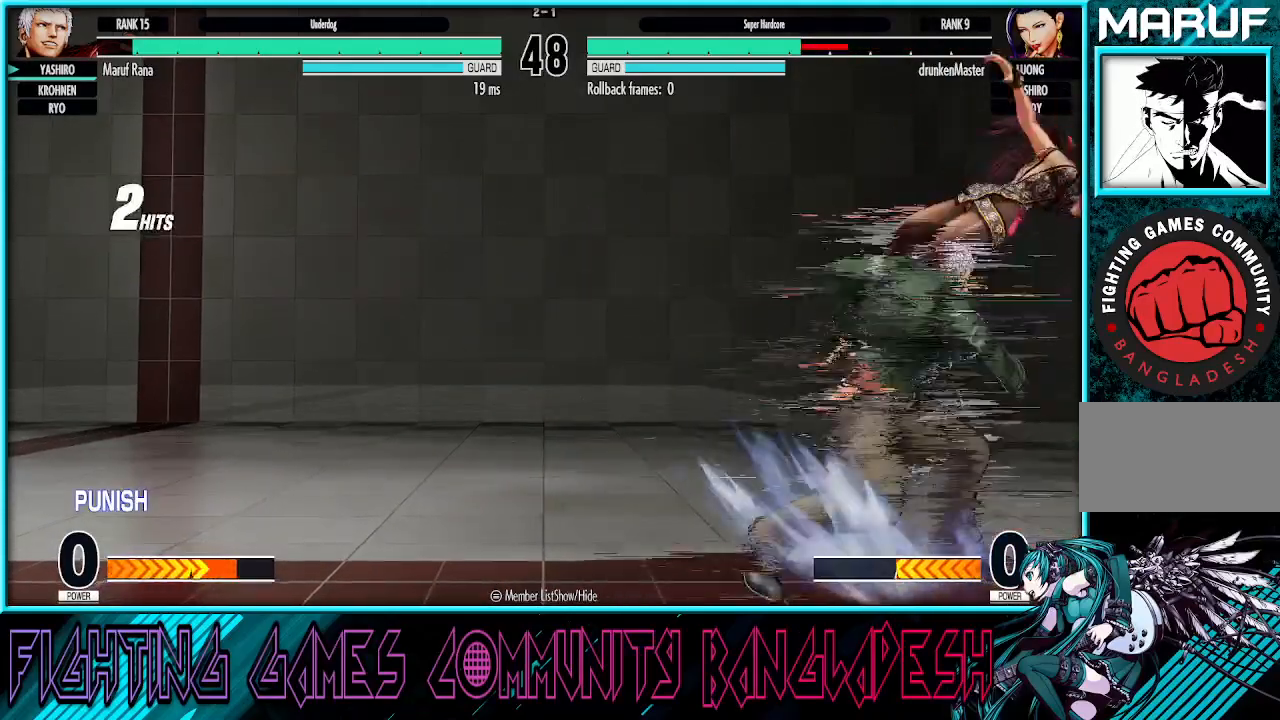
{"dt_ms": 500, "buttons": [], "left_stick": "down-right", "events": [[233, "left_stick", "up-right"], [367, "left_stick", "down-right"]]}
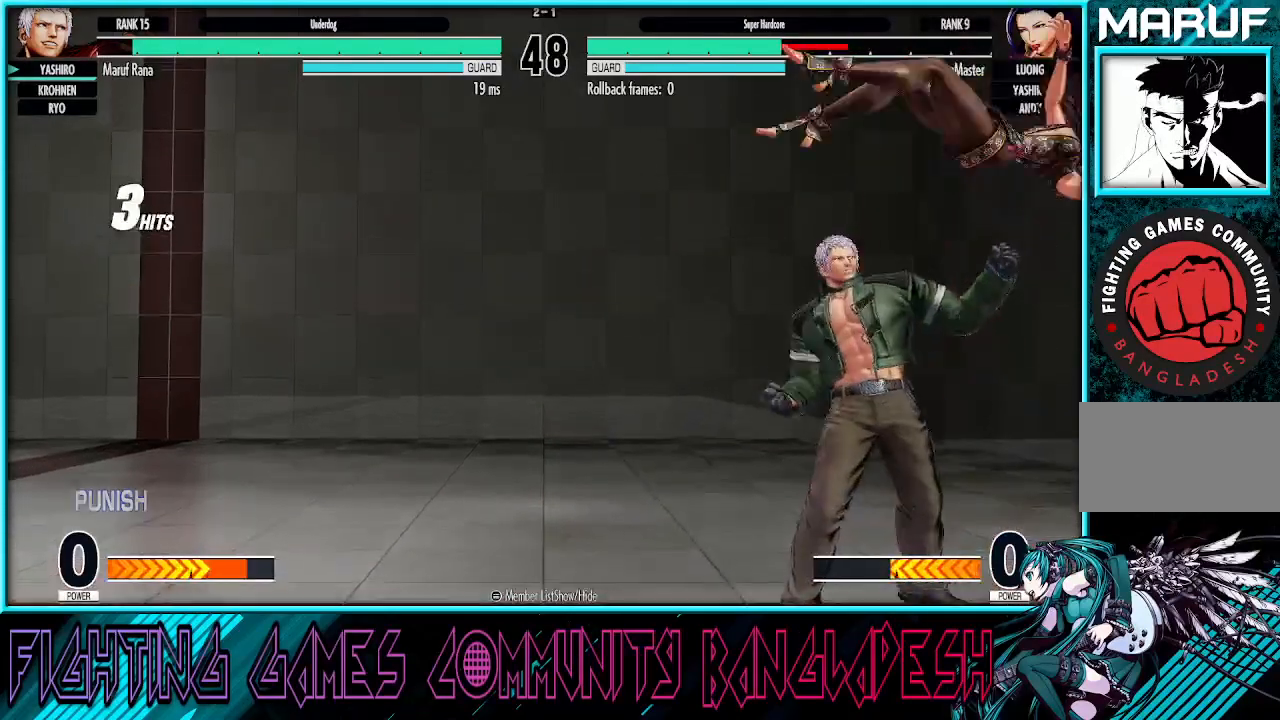
{"dt_ms": 500, "buttons": ["CROSS", "SQUARE"], "left_stick": "center", "events": [[17, "left_stick", "right"], [33, "CROSS", "down"], [133, "left_stick", "center"], [167, "CROSS", "up"], [333, "SQUARE", "down"], [350, "CROSS", "down"], [400, "CROSS", "up"], [400, "SQUARE", "up"], [467, "SQUARE", "down"], [483, "CROSS", "down"]]}
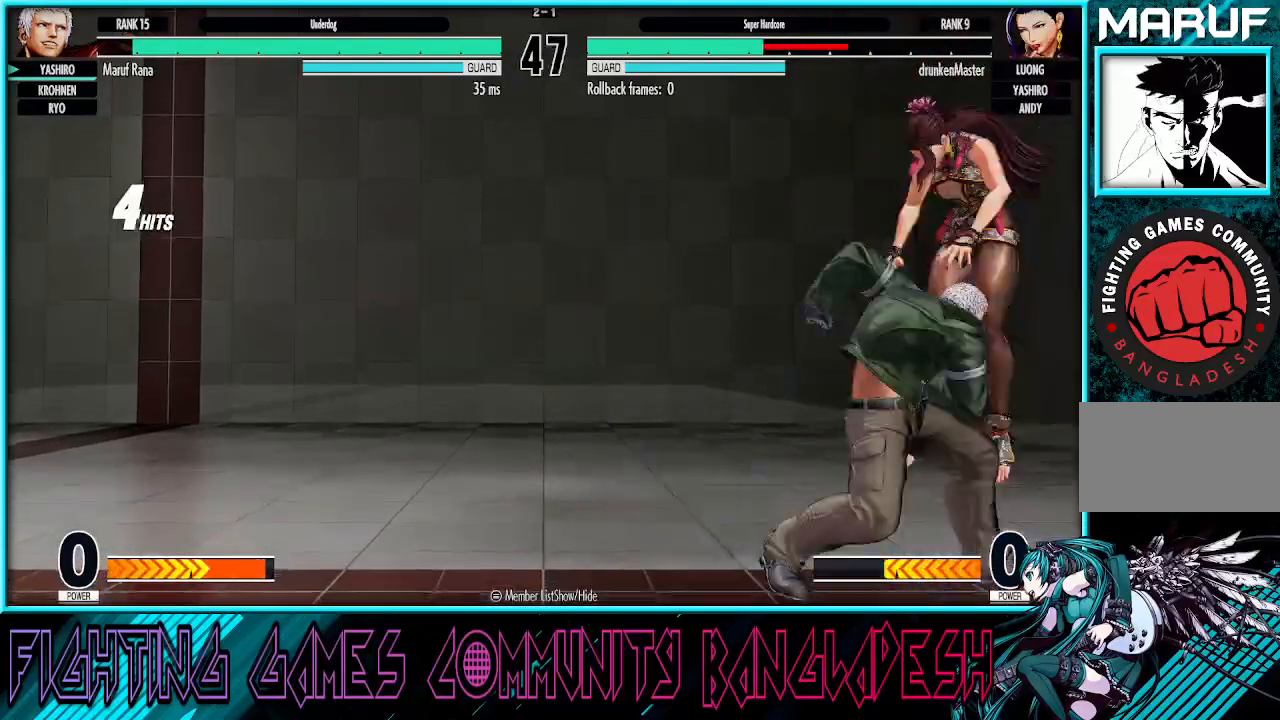
{"dt_ms": 500, "buttons": ["CROSS", "SQUARE"], "left_stick": "center", "events": [[100, "CROSS", "up"], [167, "CROSS", "down"]]}
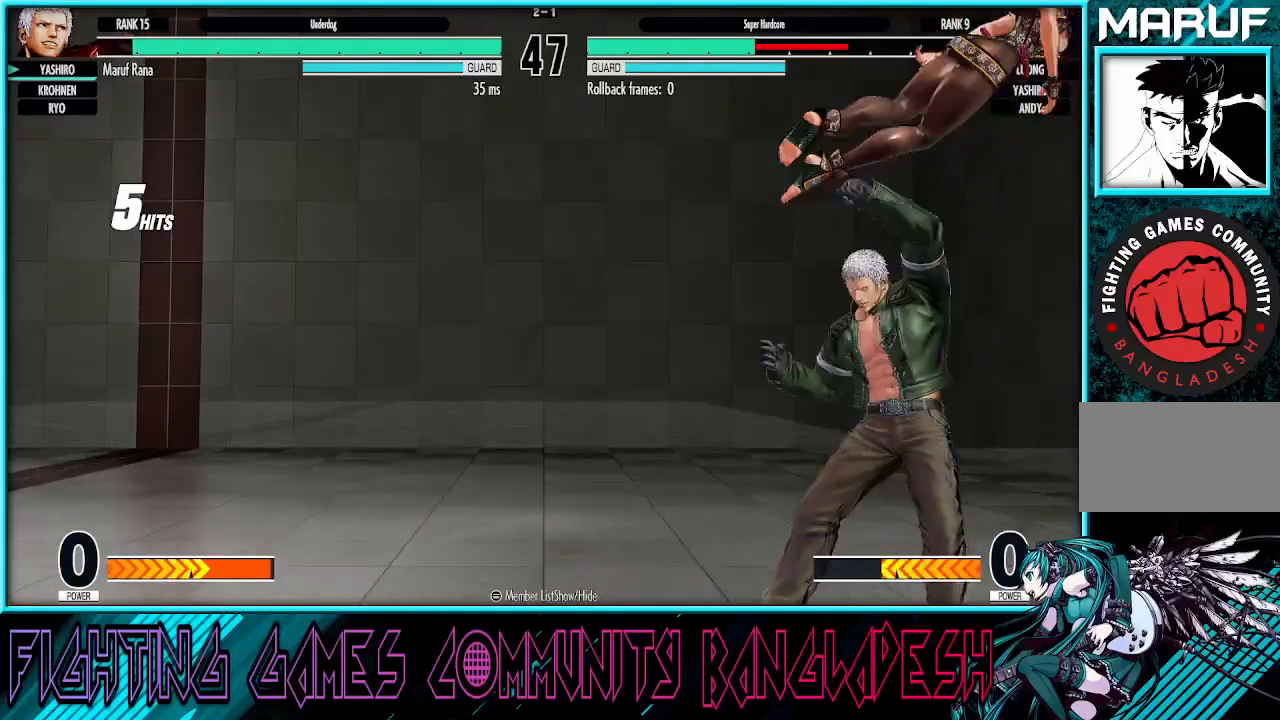
{"dt_ms": 1000, "buttons": [], "left_stick": "right"}
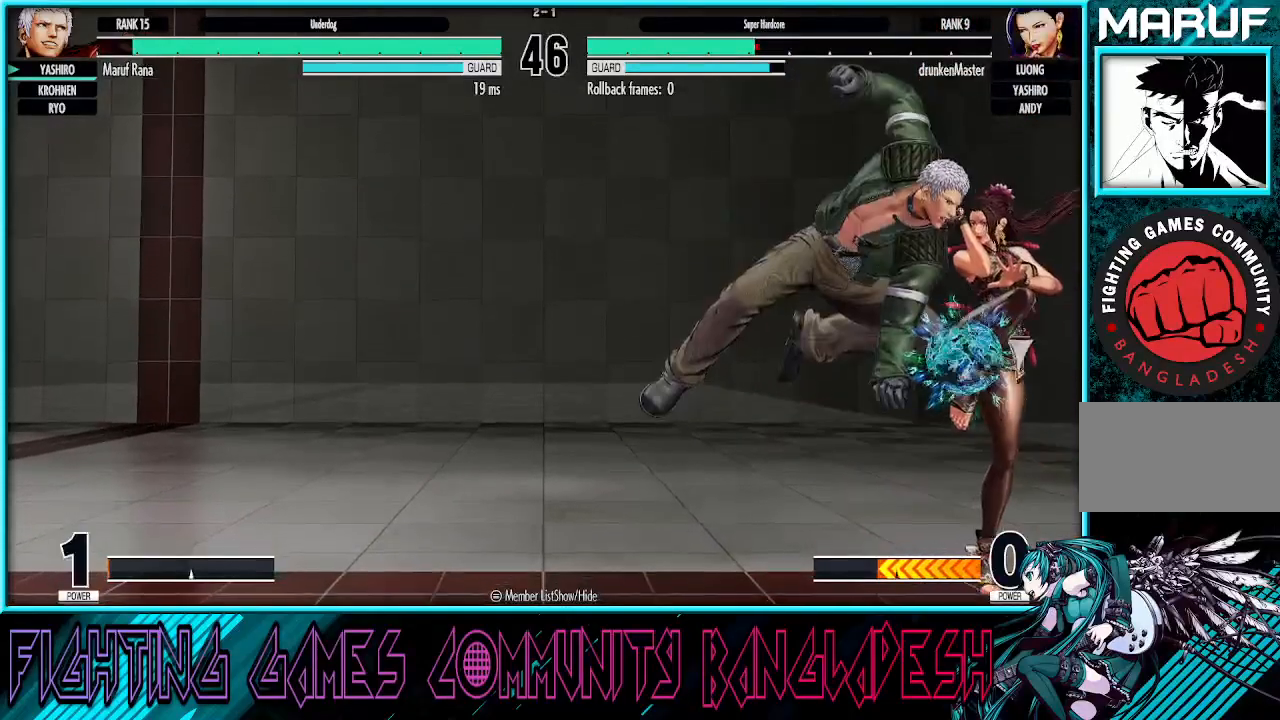
{"dt_ms": 500, "buttons": ["CROSS"], "left_stick": "down", "events": [[17, "left_stick", "center"], [167, "left_stick", "right"], [383, "CROSS", "down"], [383, "left_stick", "down"]]}
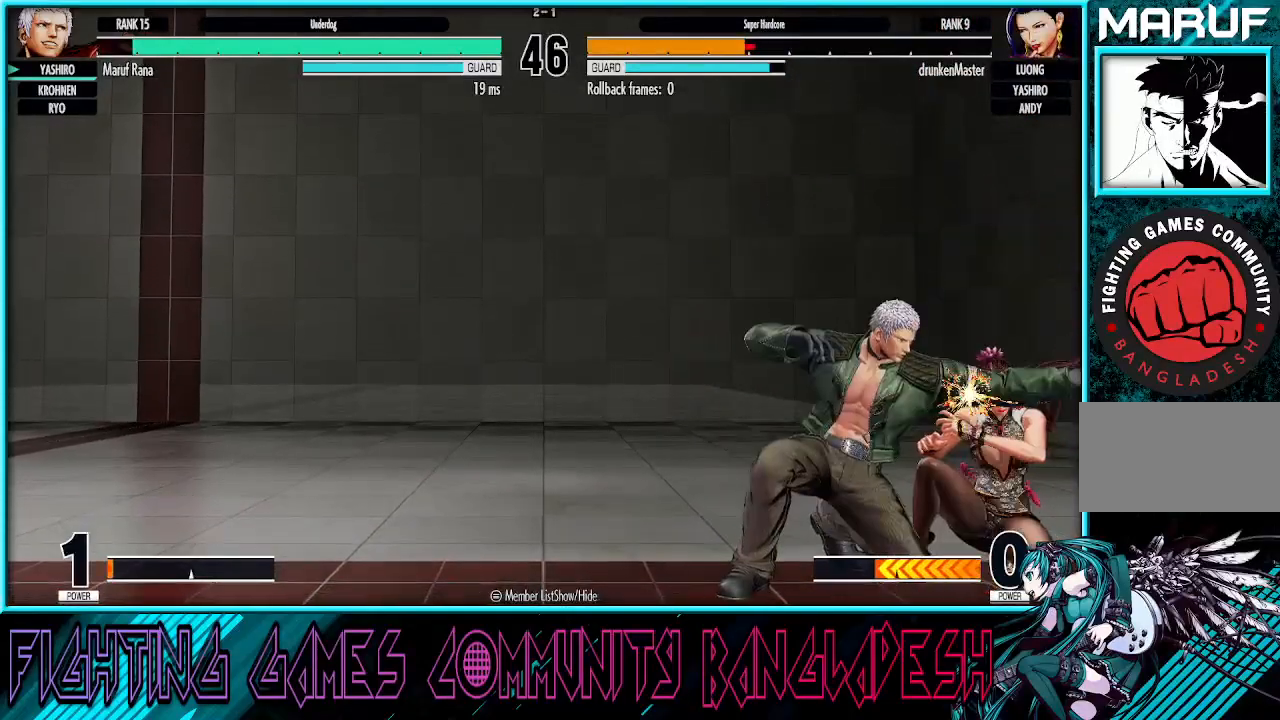
{"dt_ms": 500, "buttons": ["CROSS"], "left_stick": "down", "events": [[33, "CROSS", "up"], [167, "CROSS", "down"], [300, "CROSS", "up"], [433, "CROSS", "down"]]}
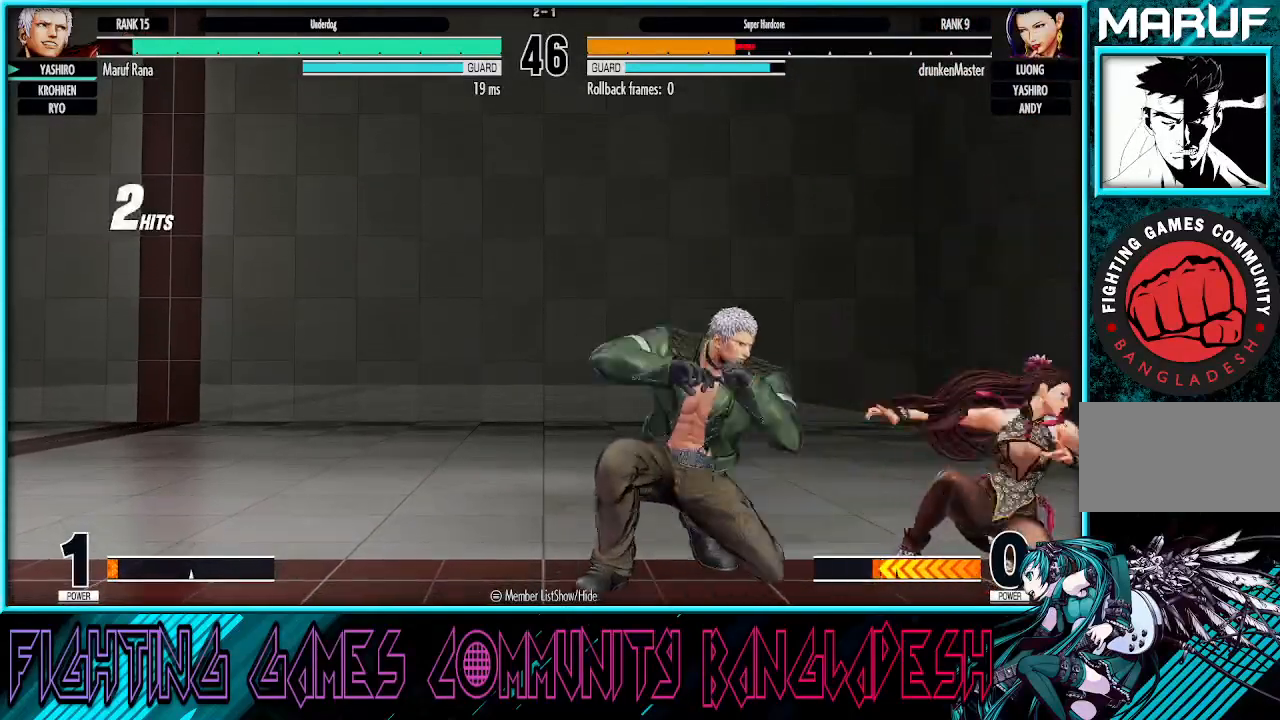
{"dt_ms": 500, "buttons": [], "left_stick": "center", "events": [[33, "CROSS", "up"], [67, "left_stick", "left"], [117, "CROSS", "down"], [117, "TRIANGLE", "down"], [150, "left_stick", "up-left"], [200, "CROSS", "up"], [217, "TRIANGLE", "up"], [267, "left_stick", "center"]]}
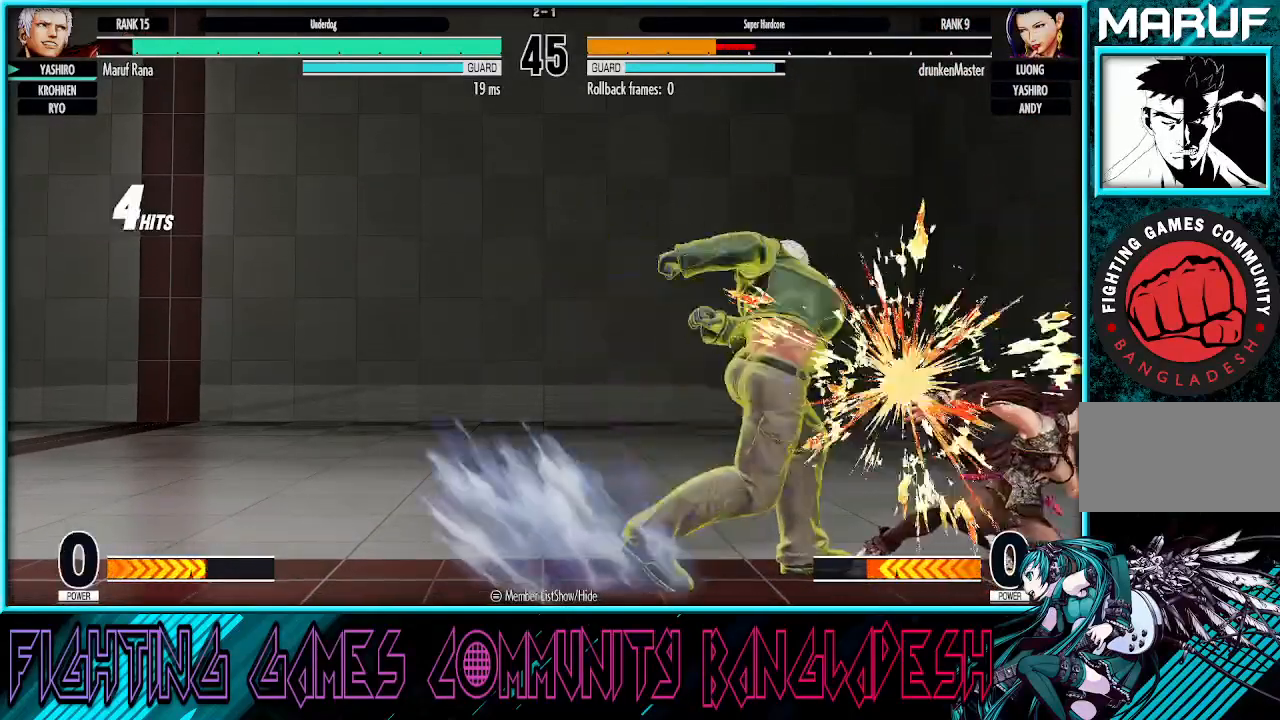
{"dt_ms": 500, "buttons": [], "left_stick": "left", "events": [[67, "left_stick", "left"], [100, "CROSS", "down"], [183, "CROSS", "up"]]}
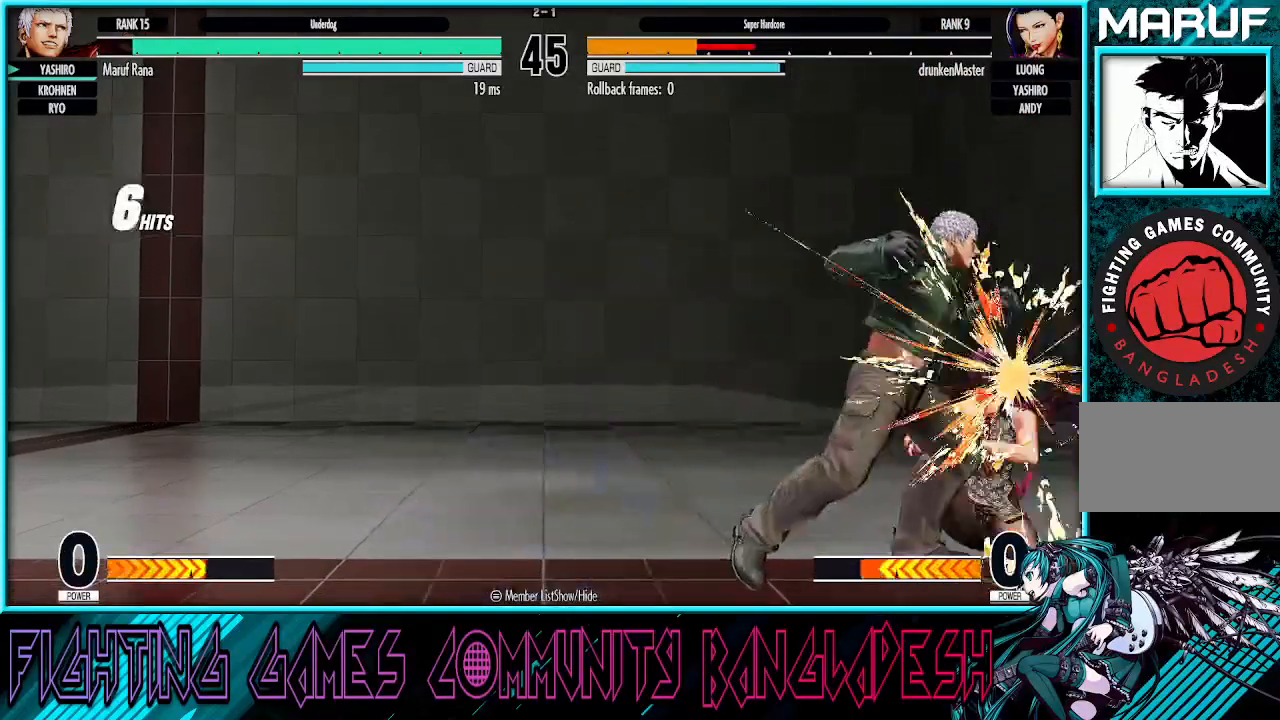
{"dt_ms": 500, "buttons": [], "left_stick": "left", "events": []}
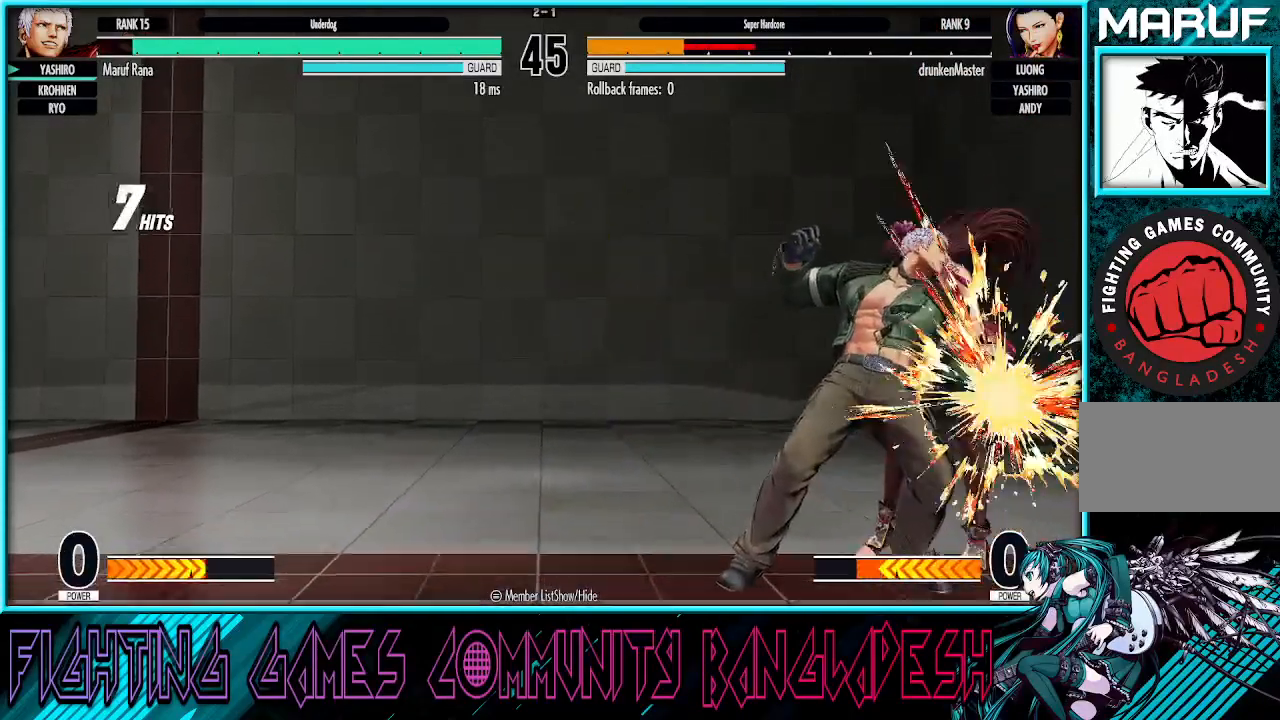
{"dt_ms": 500, "buttons": [], "left_stick": "down-right", "events": [[433, "left_stick", "down"], [483, "left_stick", "down-right"]]}
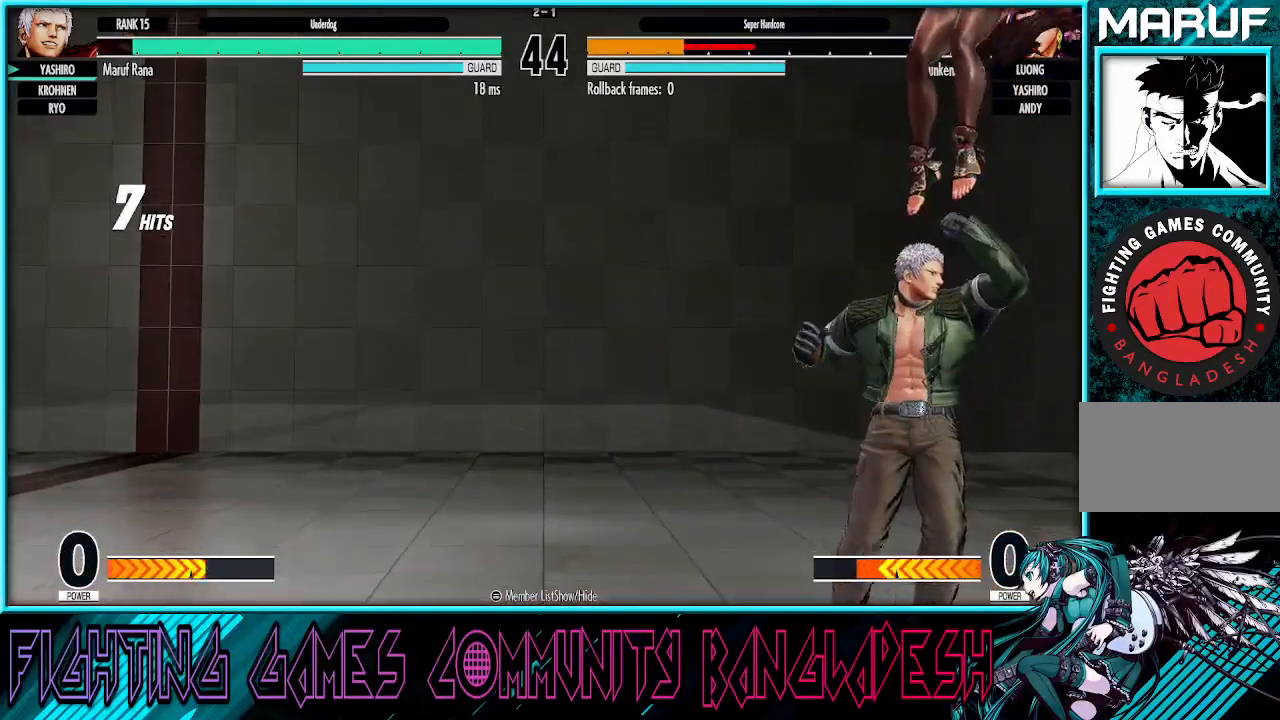
{"dt_ms": 500, "buttons": ["TRIANGLE"], "left_stick": "right", "events": [[100, "CROSS", "down"], [100, "TRIANGLE", "down"], [100, "left_stick", "right"], [233, "CROSS", "up"], [250, "TRIANGLE", "up"], [300, "left_stick", "down"], [450, "left_stick", "right"], [483, "TRIANGLE", "down"]]}
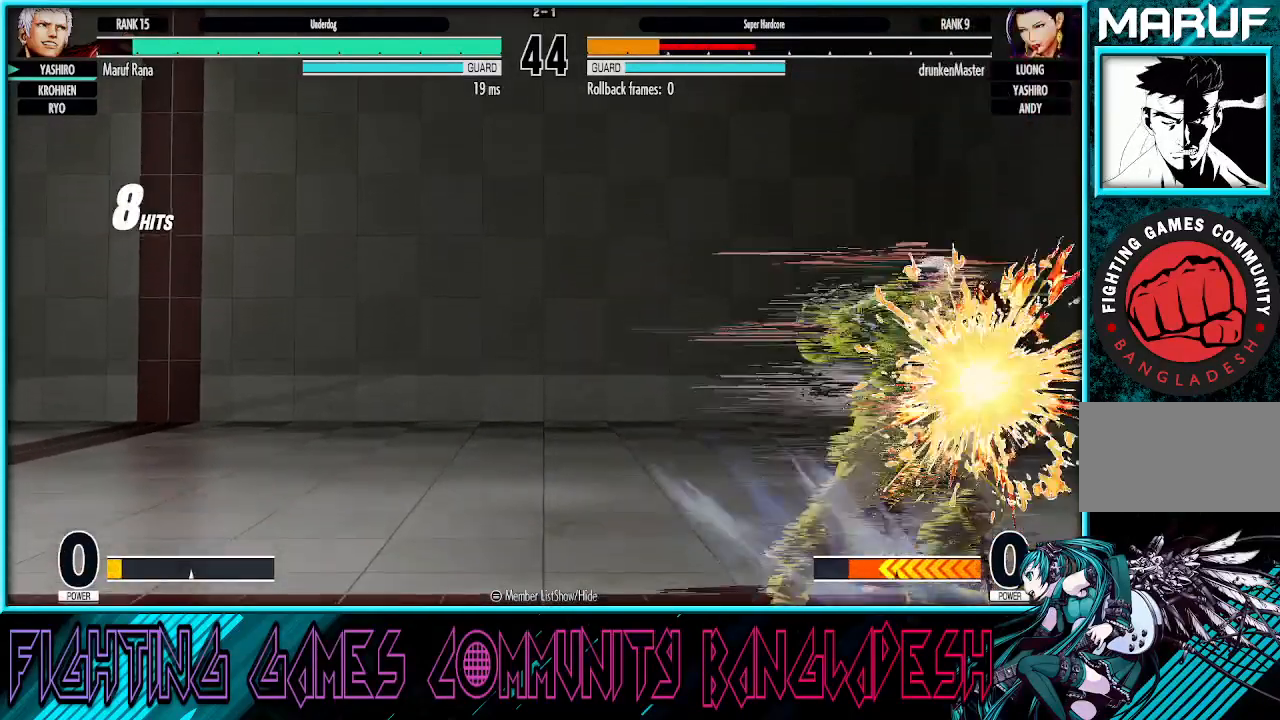
{"dt_ms": 500, "buttons": [], "left_stick": "right", "events": [[167, "TRIANGLE", "up"], [183, "left_stick", "center"], [417, "left_stick", "right"]]}
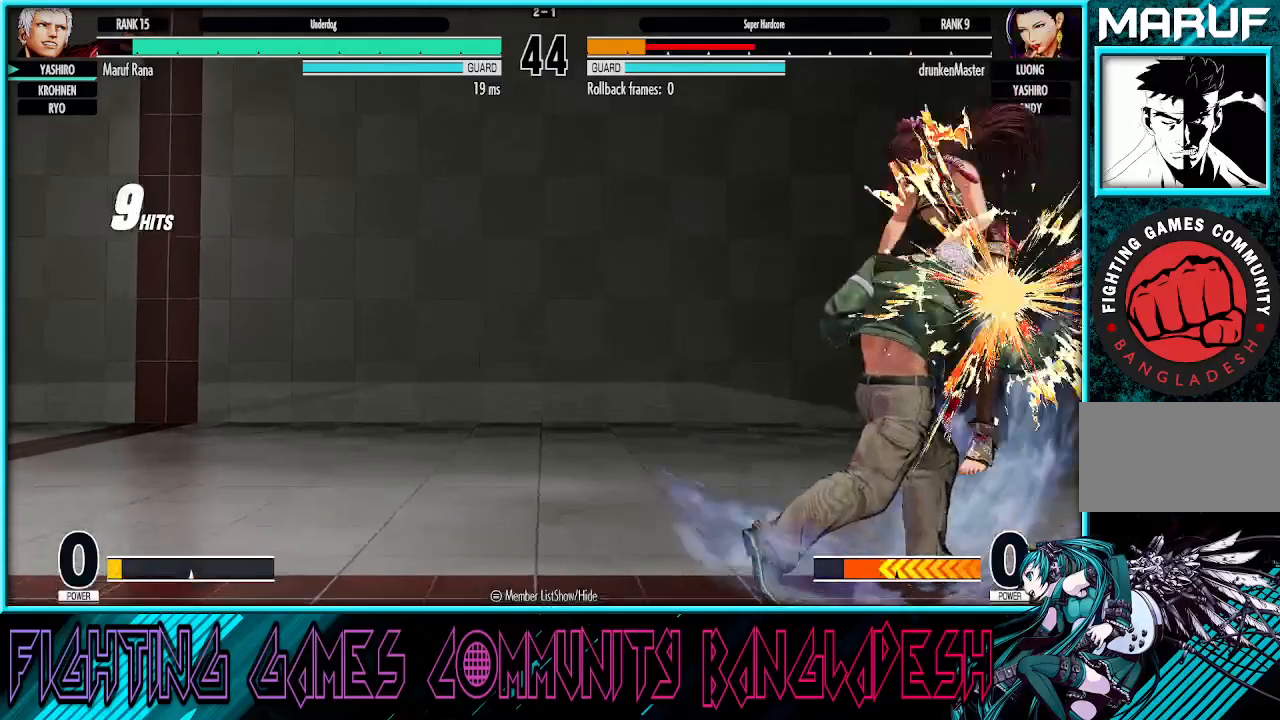
{"dt_ms": 500, "buttons": [], "left_stick": "right", "events": []}
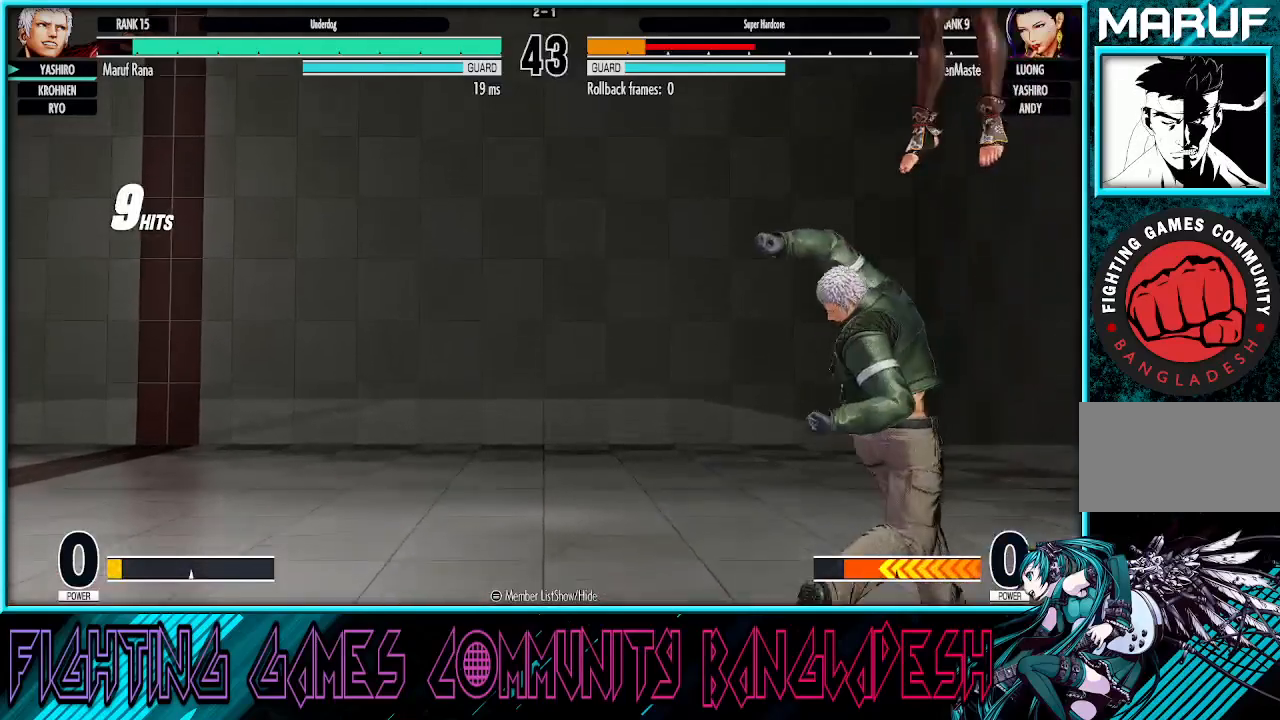
{"dt_ms": 500, "buttons": [], "left_stick": "center", "events": [[300, "SQUARE", "down"], [483, "SQUARE", "up"], [500, "left_stick", "center"]]}
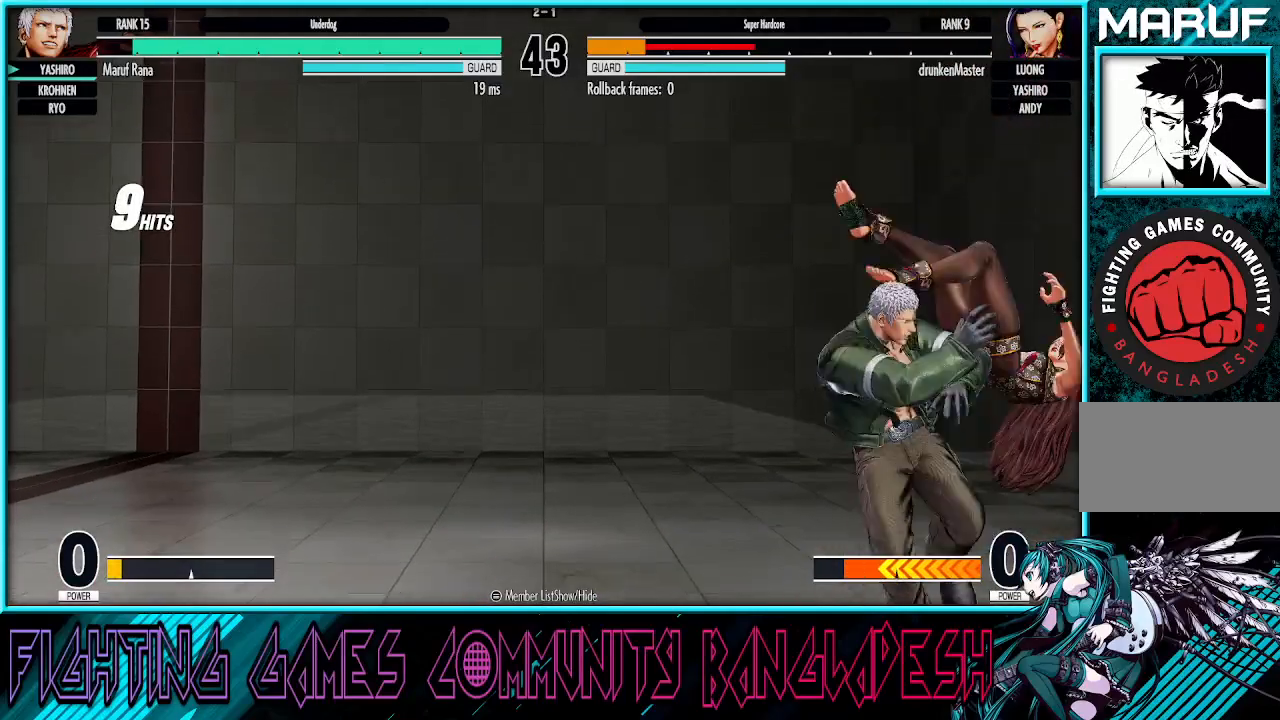
{"dt_ms": 500, "buttons": [], "left_stick": "center", "events": [[50, "left_stick", "left"], [117, "left_stick", "down"], [200, "CROSS", "down"], [217, "left_stick", "right"], [333, "CROSS", "up"], [367, "left_stick", "center"]]}